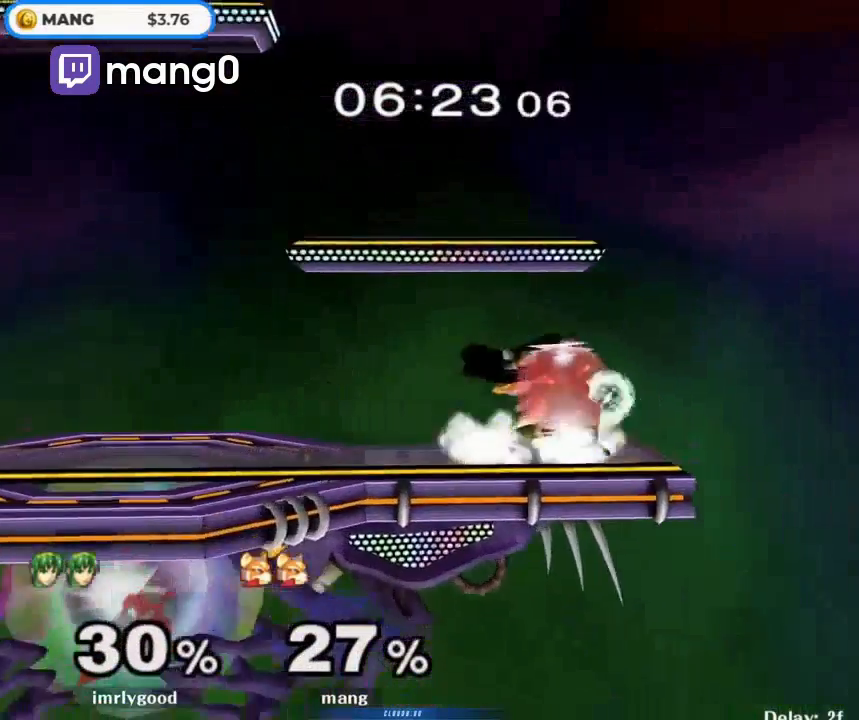
Gameplay with a controller (Nintendo layout); each line is a JSON object with the inputs held at the frame after it. "events" lists button and stick changes between this image and that frame as [ms after this image, input, new state], when the widget could be followed in between. Not read: L3 R3.
{"buttons": [], "left_stick": "center", "right_stick": "center", "events": [[233, "A", "down"], [233, "Y", "down"], [300, "Y", "up"], [300, "left_stick", "center"], [333, "A", "up"], [400, "A", "down"], [400, "Y", "down"], [500, "A", "up"], [500, "Y", "up"]]}
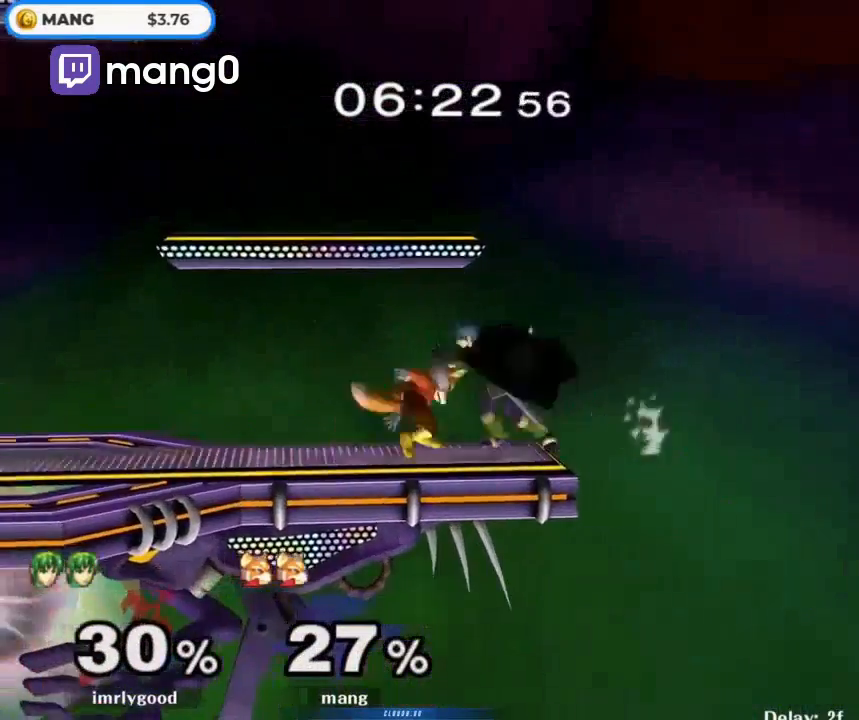
{"buttons": [], "left_stick": "left", "right_stick": "center", "events": [[100, "left_stick", "right"], [300, "left_stick", "left"]]}
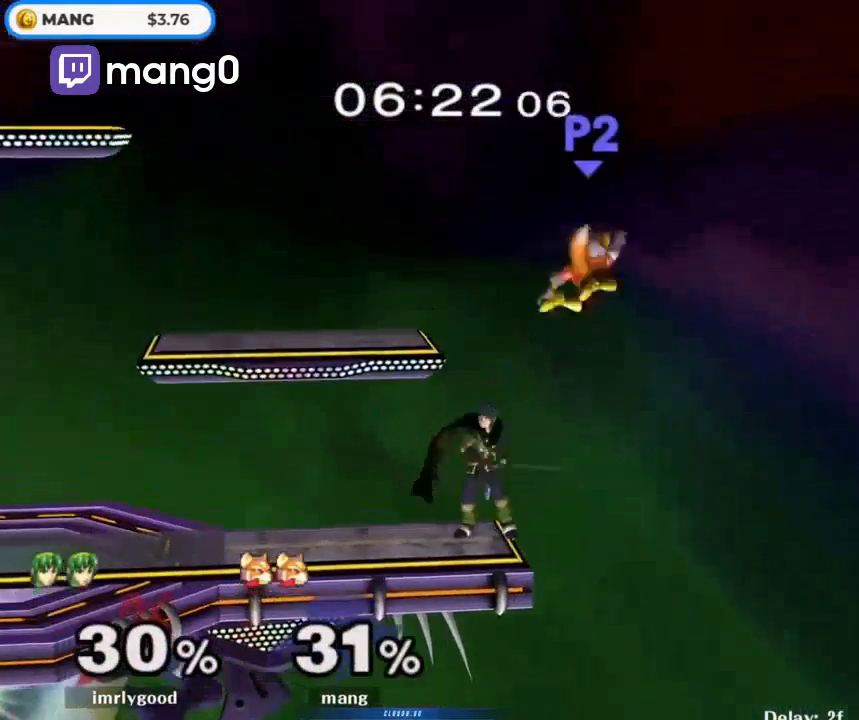
{"buttons": [], "left_stick": "up-left", "right_stick": "center", "events": [[33, "left_stick", "center"], [233, "left_stick", "up-left"]]}
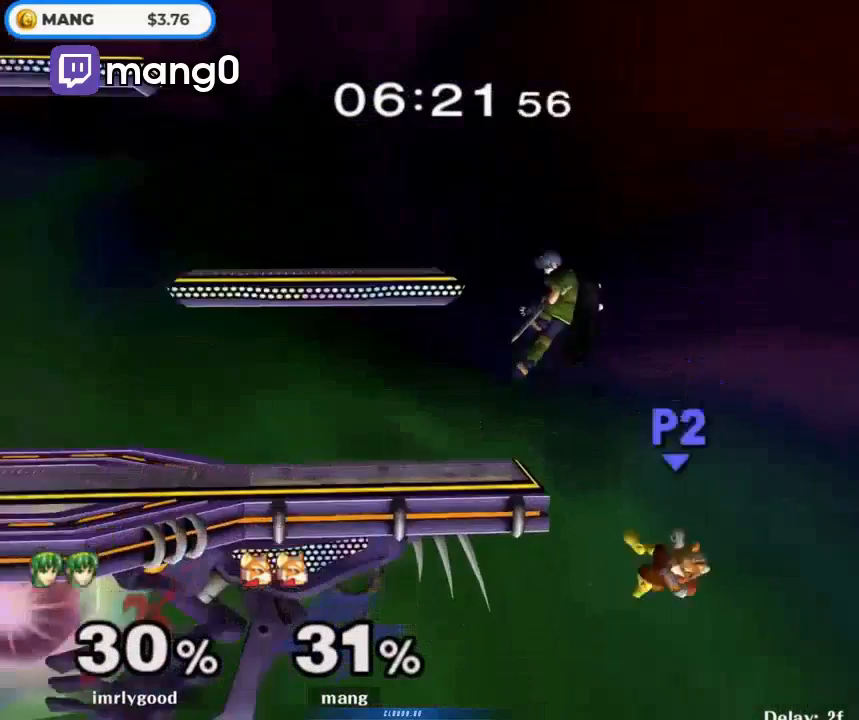
{"buttons": ["Y"], "left_stick": "up-left", "right_stick": "center", "events": [[100, "left_stick", "center"], [200, "Y", "down"], [333, "left_stick", "up-left"]]}
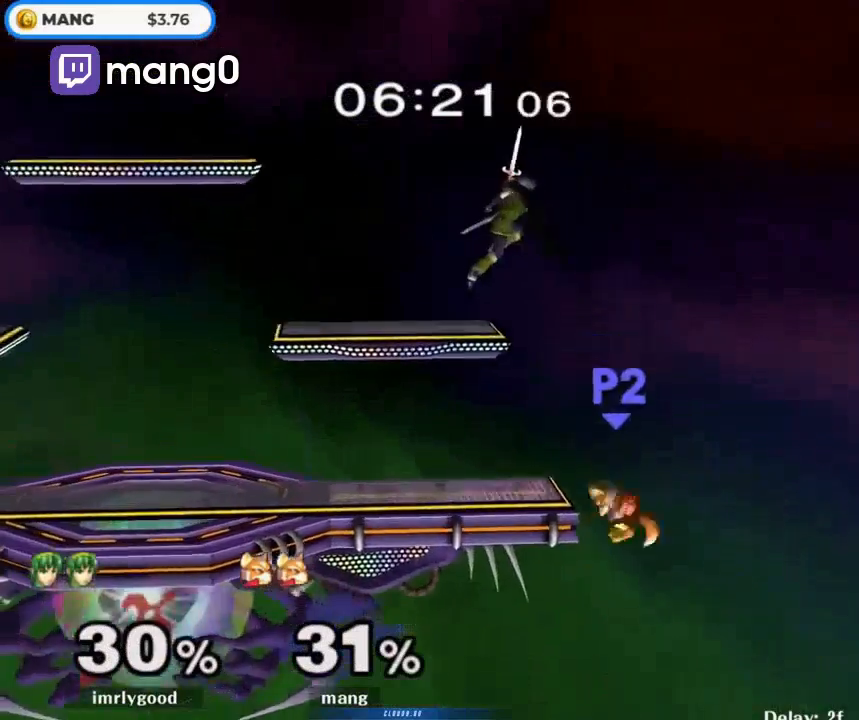
{"buttons": ["Y"], "left_stick": "left", "right_stick": "center", "events": [[33, "Y", "up"], [67, "left_stick", "center"], [200, "Y", "down"], [233, "left_stick", "left"]]}
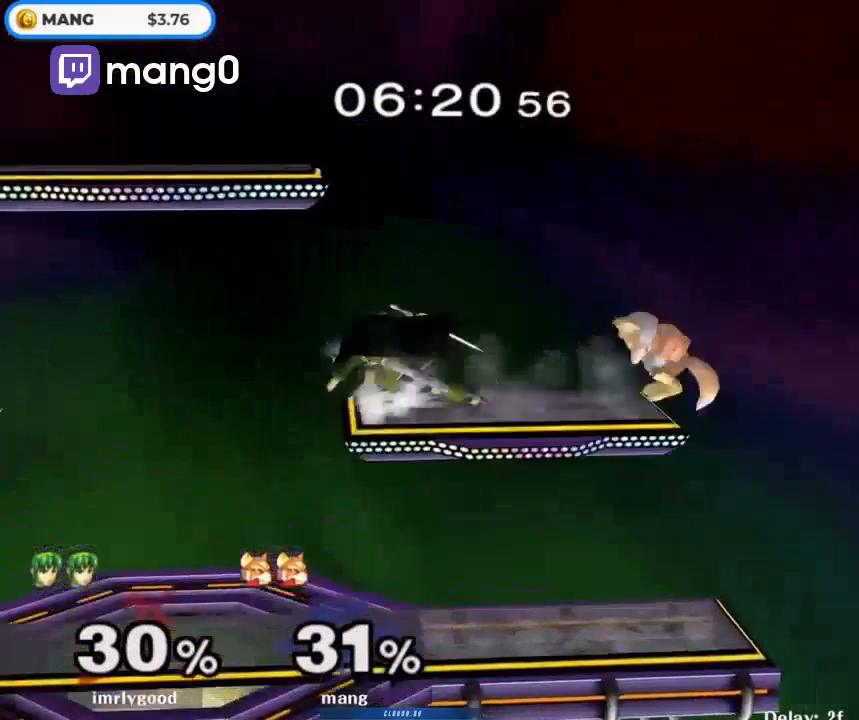
{"buttons": ["L1"], "left_stick": "left", "right_stick": "center", "events": [[100, "L1", "down"], [100, "Y", "up"], [400, "Y", "down"], [433, "Y", "up"]]}
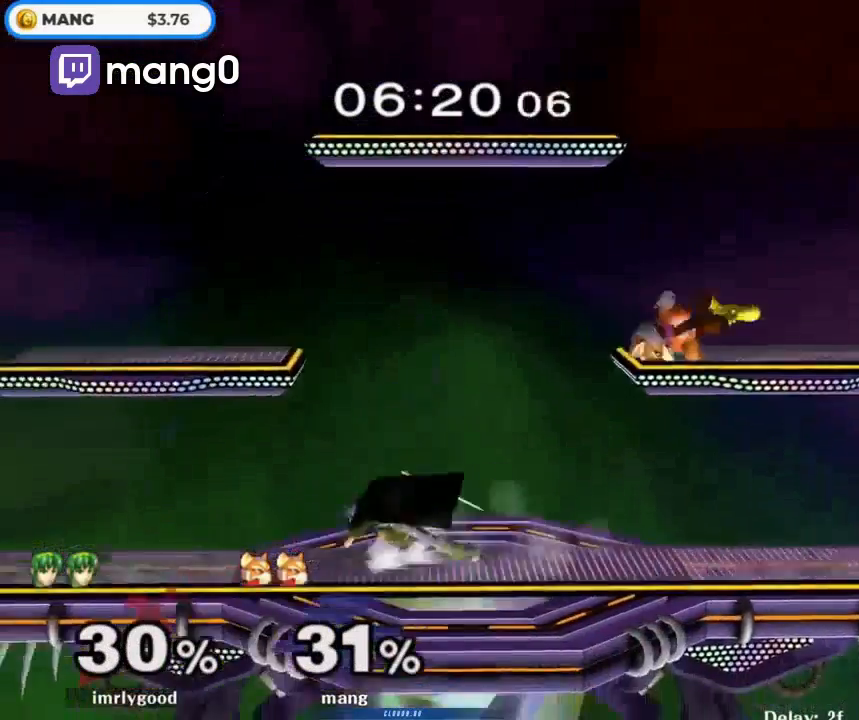
{"buttons": [], "left_stick": "left", "right_stick": "center", "events": [[133, "left_stick", "down"], [333, "Y", "down"], [400, "Y", "up"], [433, "left_stick", "left"], [500, "L1", "up"]]}
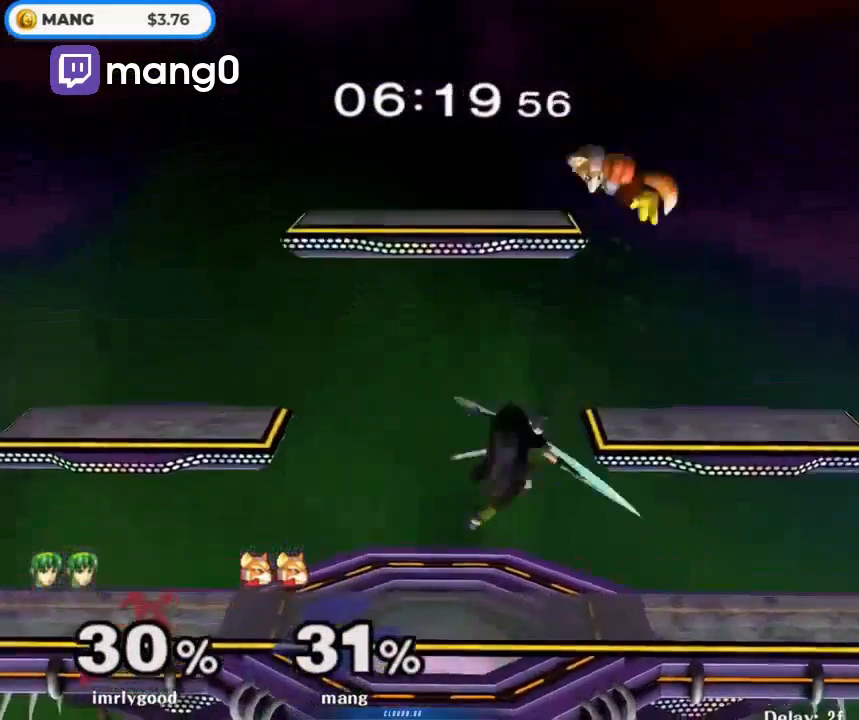
{"buttons": ["L1"], "left_stick": "down-right", "right_stick": "center", "events": [[167, "left_stick", "down"], [233, "left_stick", "down-right"], [400, "right_stick", "right"], [467, "right_stick", "center"], [500, "L1", "down"]]}
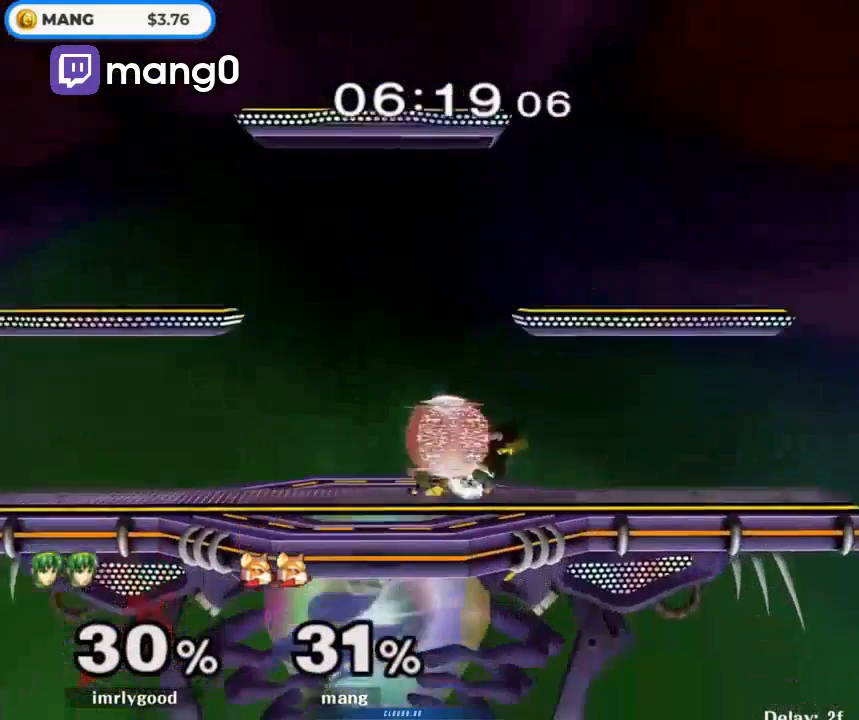
{"buttons": ["L1"], "left_stick": "up", "right_stick": "center", "events": [[167, "left_stick", "center"], [367, "A", "down"], [467, "A", "up"], [500, "left_stick", "up"]]}
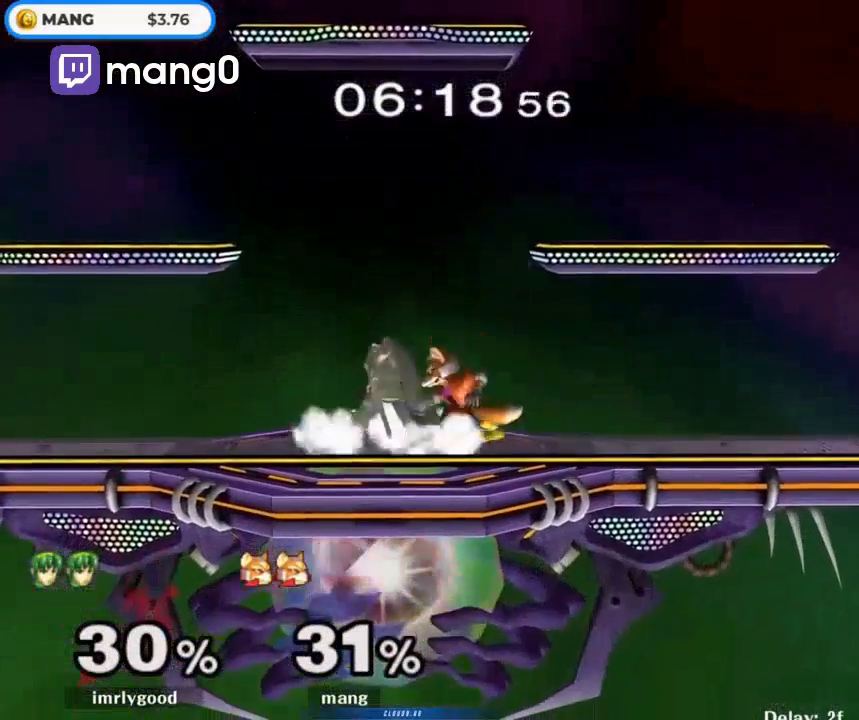
{"buttons": ["A"], "left_stick": "center", "right_stick": "center", "events": [[100, "A", "down"], [133, "A", "up"], [200, "A", "down"], [200, "L1", "up"], [233, "left_stick", "center"], [300, "A", "up"], [400, "A", "down"]]}
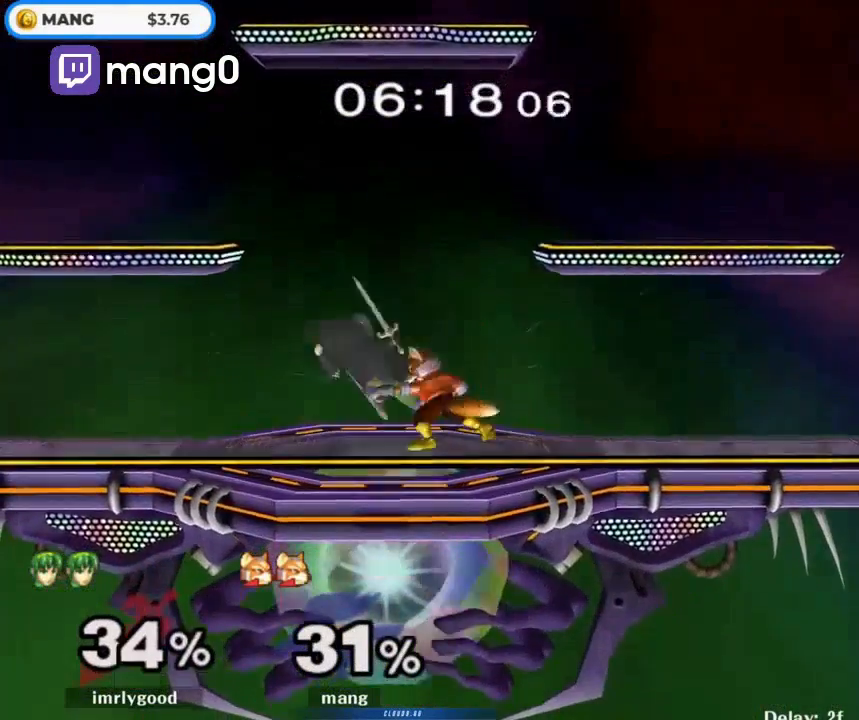
{"buttons": ["A"], "left_stick": "right", "right_stick": "center", "events": [[33, "A", "up"], [200, "left_stick", "left"], [233, "Y", "down"], [300, "A", "down"], [300, "Y", "up"], [300, "left_stick", "center"], [333, "Z", "down"], [400, "left_stick", "right"], [433, "Z", "up"]]}
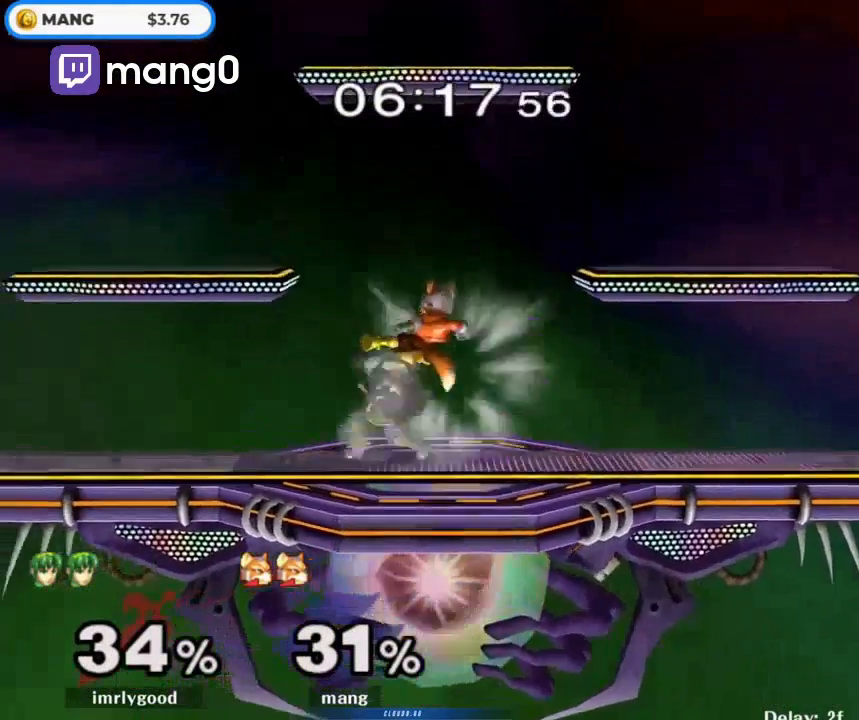
{"buttons": ["L1"], "left_stick": "down-left", "right_stick": "center", "events": [[67, "L1", "down"], [67, "left_stick", "down"], [167, "A", "up"], [200, "L1", "up"], [267, "B", "down"], [333, "B", "up"], [400, "Y", "down"], [400, "left_stick", "down-left"], [433, "L1", "down"], [467, "Y", "up"]]}
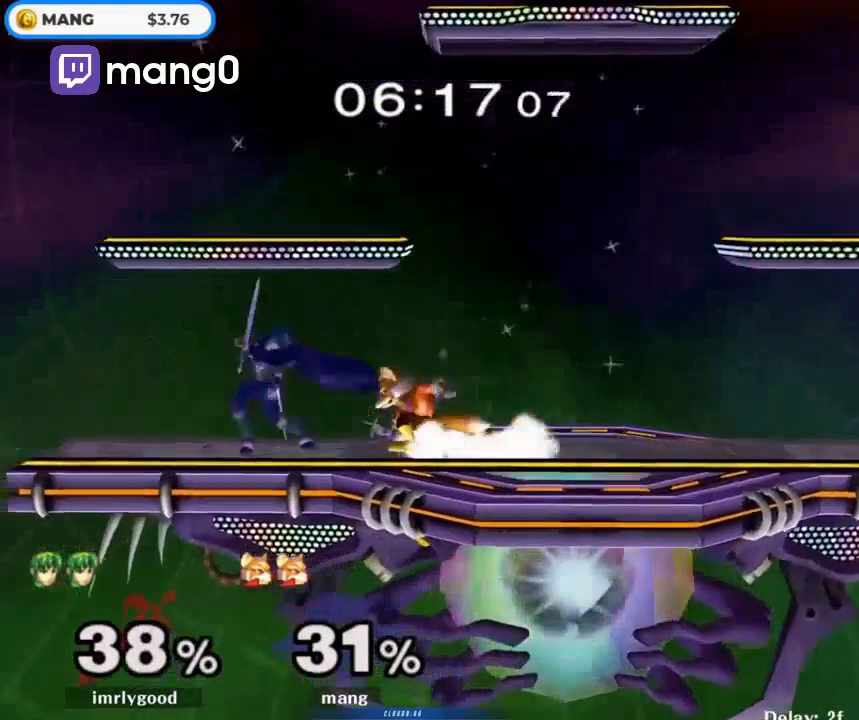
{"buttons": ["A", "L1"], "left_stick": "down", "right_stick": "center", "events": [[100, "L1", "up"], [100, "left_stick", "left"], [167, "Y", "down"], [200, "Y", "up"], [233, "left_stick", "center"], [300, "A", "down"], [333, "left_stick", "right"], [400, "A", "up"], [433, "A", "down"], [500, "L1", "down"], [500, "left_stick", "down"]]}
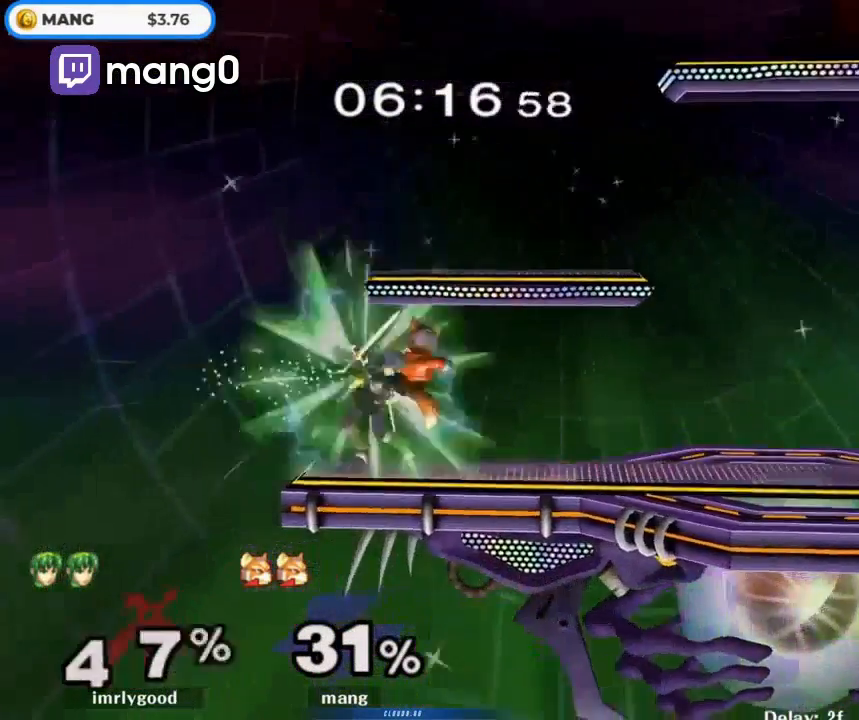
{"buttons": [], "left_stick": "down", "right_stick": "center", "events": [[100, "A", "up"], [133, "L1", "up"], [200, "B", "down"], [267, "B", "up"], [300, "Y", "down"], [333, "Y", "up"]]}
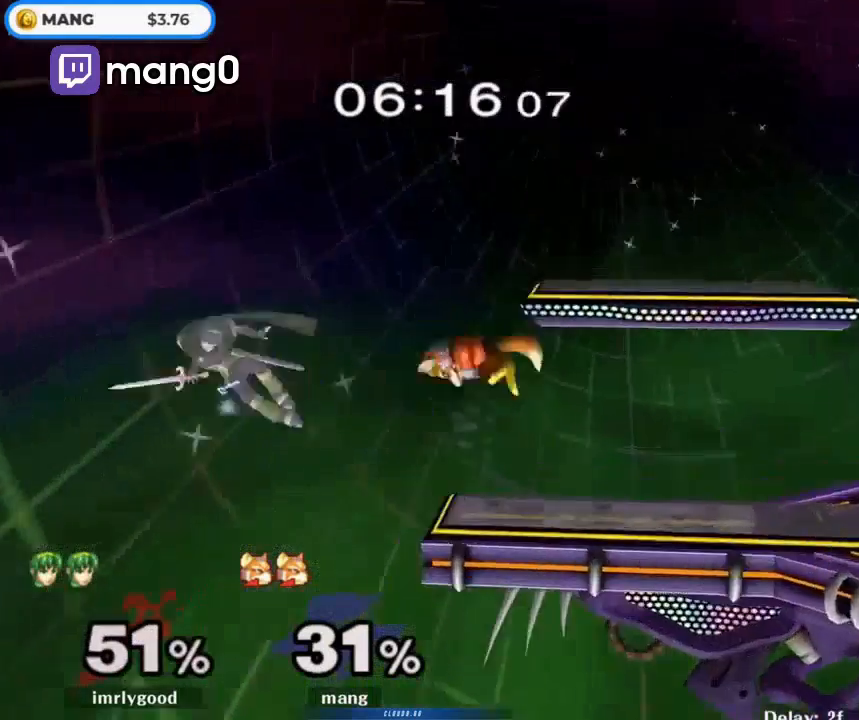
{"buttons": [], "left_stick": "left", "right_stick": "center", "events": [[200, "left_stick", "right"], [333, "left_stick", "left"]]}
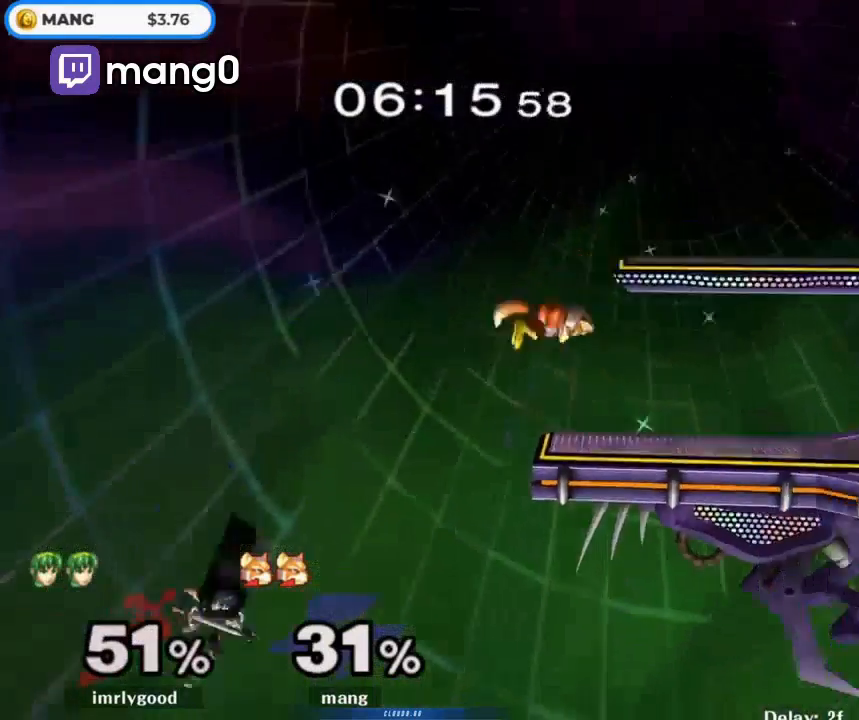
{"buttons": [], "left_stick": "up", "right_stick": "center", "events": [[33, "left_stick", "down"], [133, "left_stick", "center"], [500, "left_stick", "up"]]}
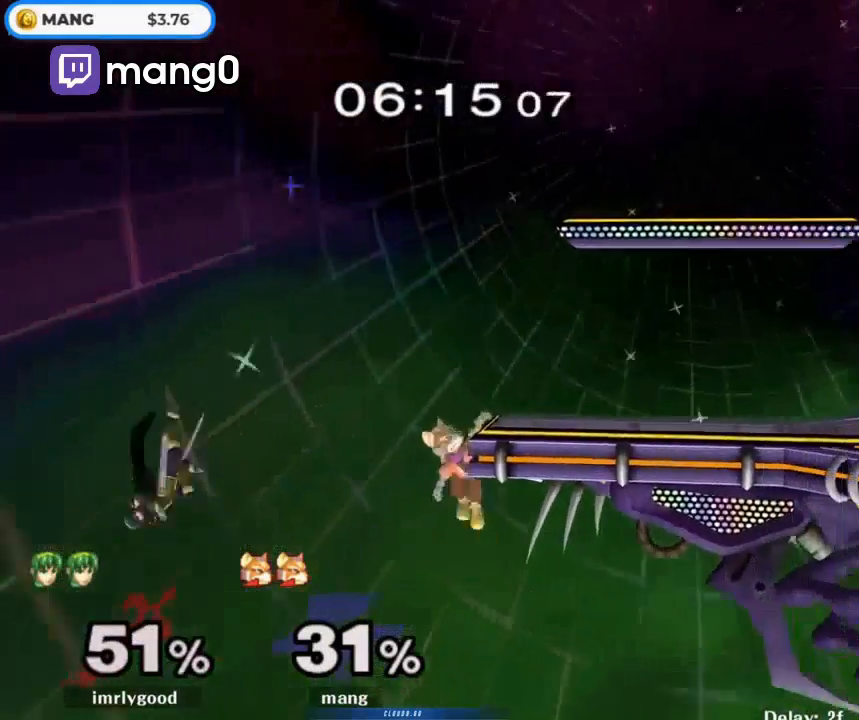
{"buttons": [], "left_stick": "center", "right_stick": "center", "events": [[67, "Y", "down"], [200, "Y", "up"], [233, "left_stick", "center"]]}
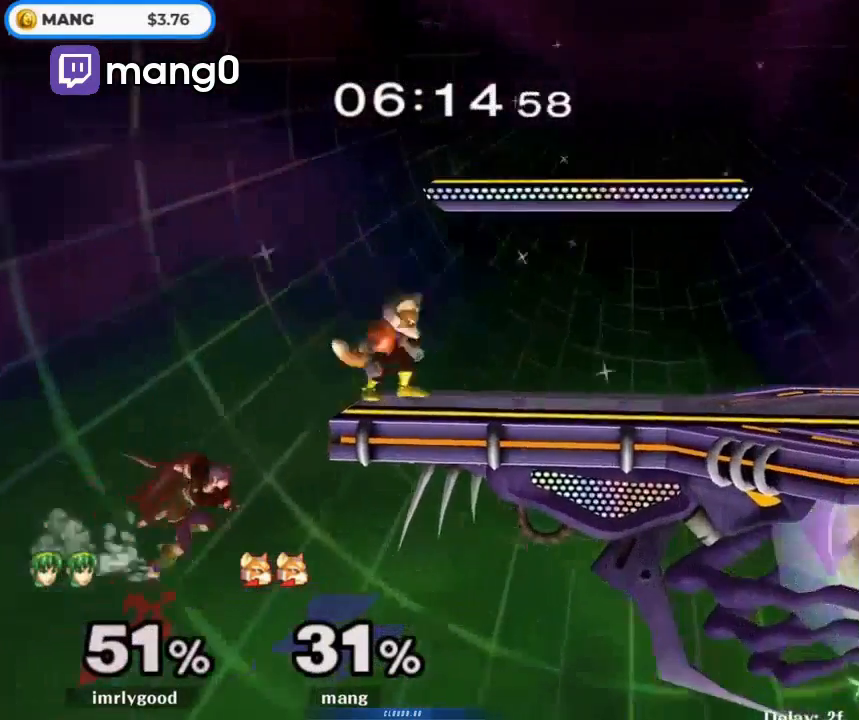
{"buttons": [], "left_stick": "left", "right_stick": "center", "events": [[100, "left_stick", "right"], [267, "left_stick", "center"], [433, "left_stick", "left"]]}
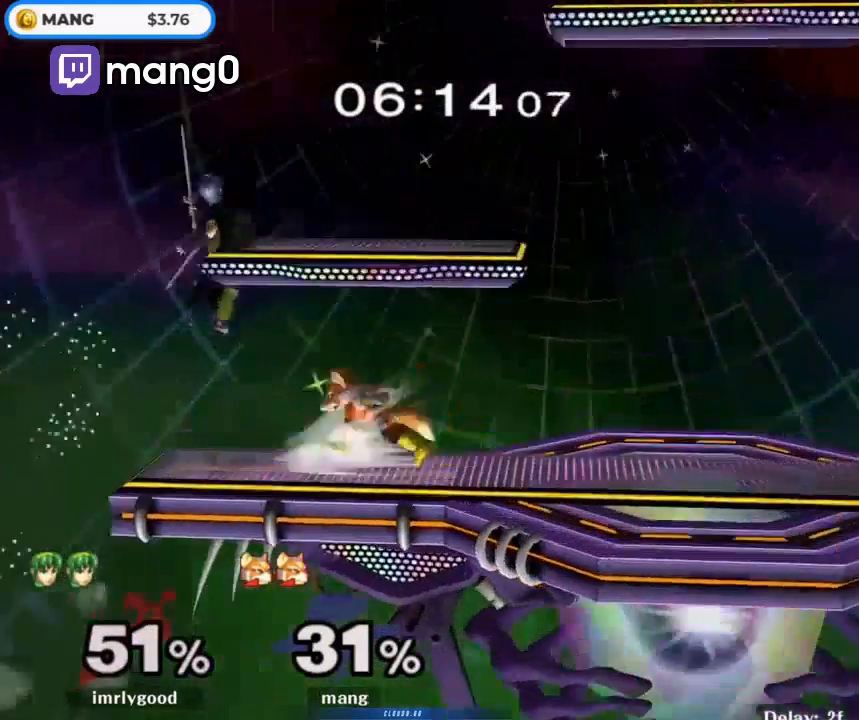
{"buttons": ["Y"], "left_stick": "right", "right_stick": "center", "events": [[100, "Y", "down"], [167, "left_stick", "down"], [233, "Y", "up"], [267, "B", "down"], [300, "left_stick", "right"], [367, "left_stick", "up-right"], [400, "B", "up"], [400, "Y", "down"], [467, "left_stick", "right"]]}
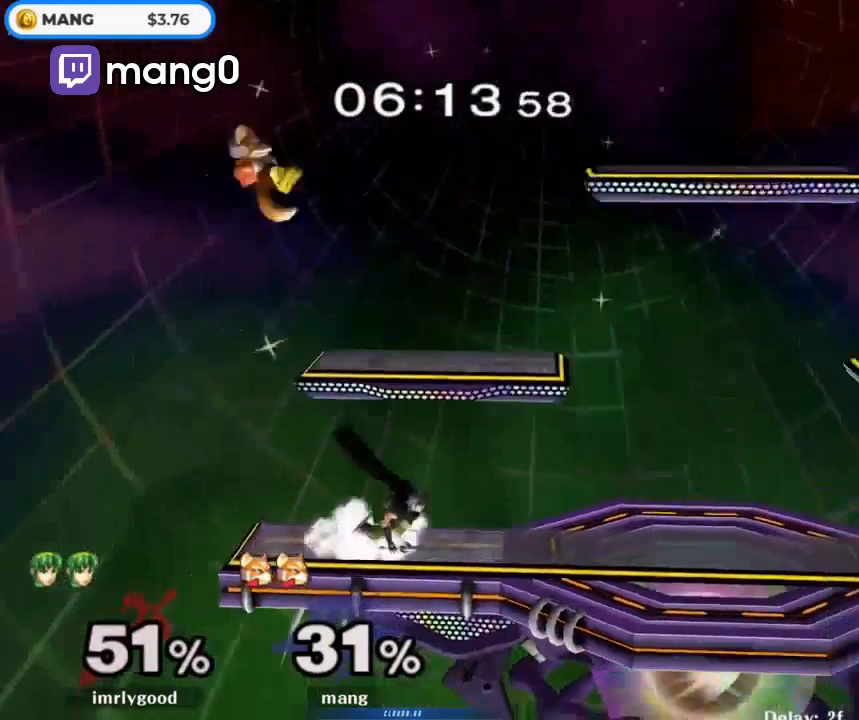
{"buttons": [], "left_stick": "down-right", "right_stick": "left", "events": [[133, "Y", "up"], [200, "left_stick", "down-right"], [433, "right_stick", "left"]]}
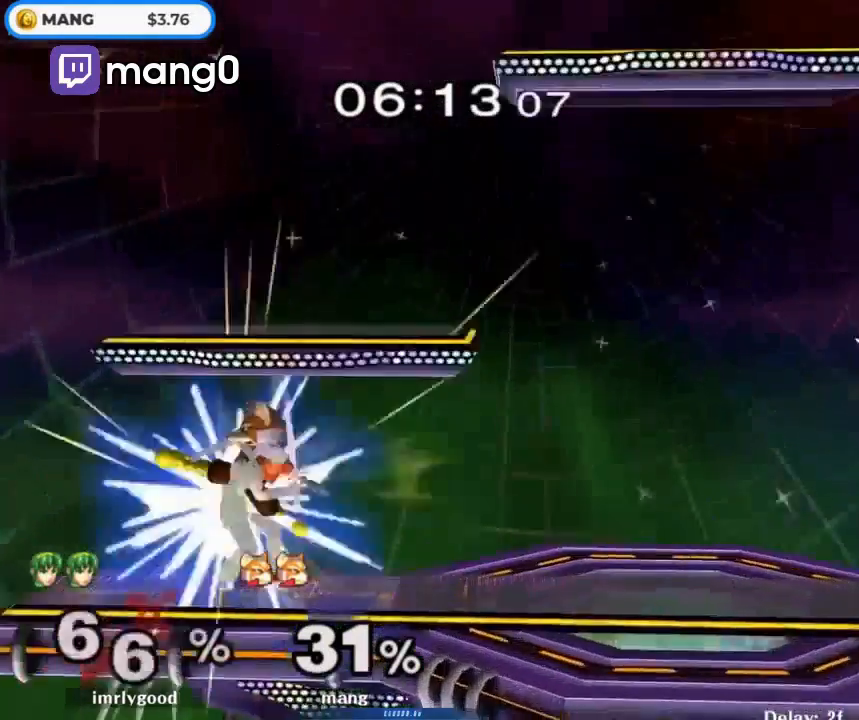
{"buttons": ["L1"], "left_stick": "left", "right_stick": "center", "events": [[33, "L1", "down"], [33, "right_stick", "center"], [100, "left_stick", "down"], [200, "L1", "up"], [200, "left_stick", "center"], [300, "Y", "down"], [333, "left_stick", "left"], [367, "L1", "down"], [367, "Y", "up"]]}
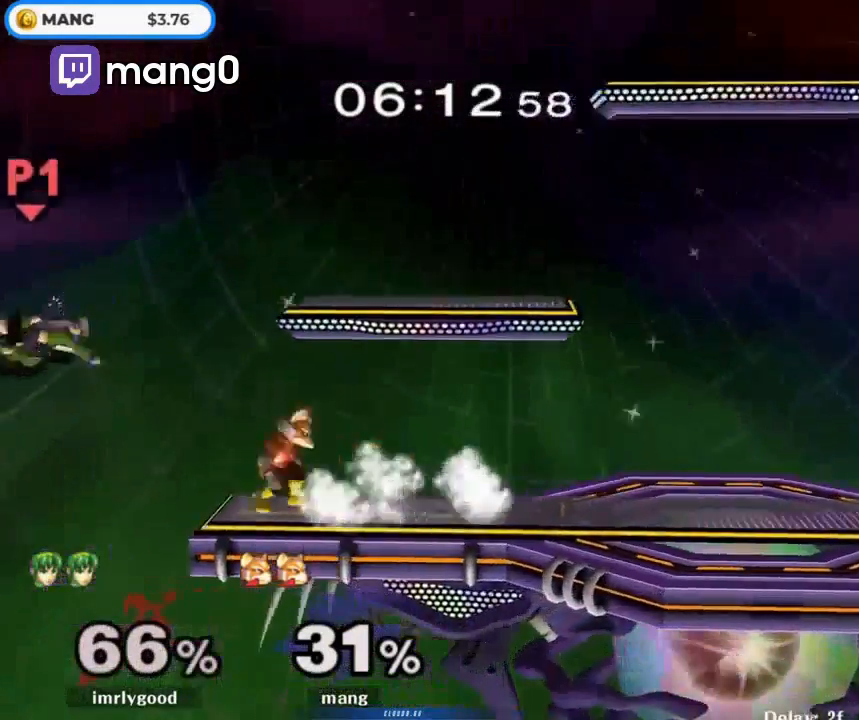
{"buttons": [], "left_stick": "center", "right_stick": "center", "events": [[100, "Y", "down"], [133, "Y", "up"], [133, "left_stick", "center"], [200, "L1", "up"], [233, "left_stick", "up-right"], [333, "left_stick", "down-right"], [433, "left_stick", "center"]]}
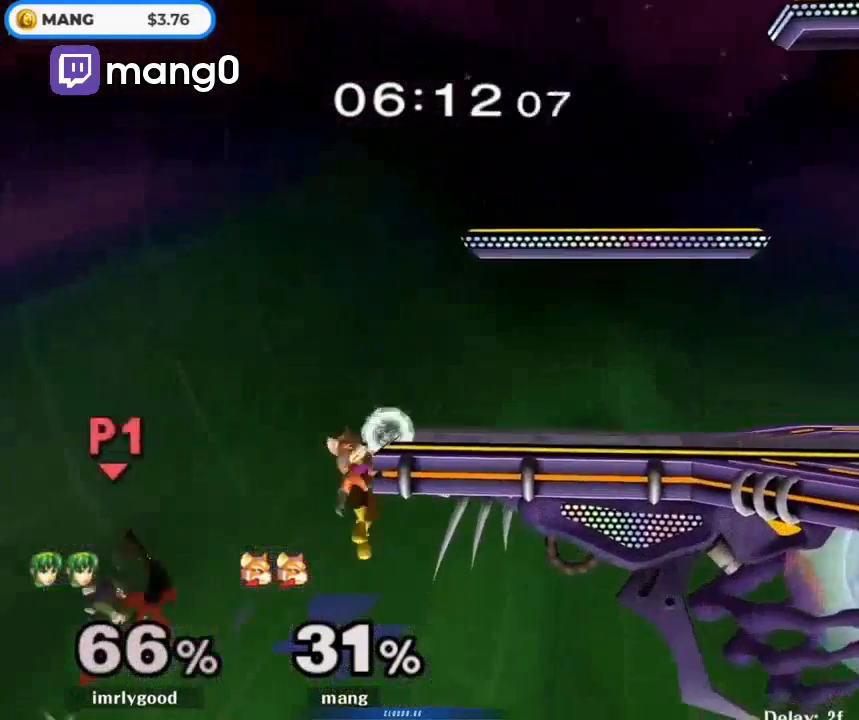
{"buttons": ["X", "Y"], "left_stick": "right", "right_stick": "left", "events": [[100, "left_stick", "left"], [200, "left_stick", "center"], [333, "Y", "down"], [367, "right_stick", "left"], [400, "left_stick", "right"], [500, "X", "down"]]}
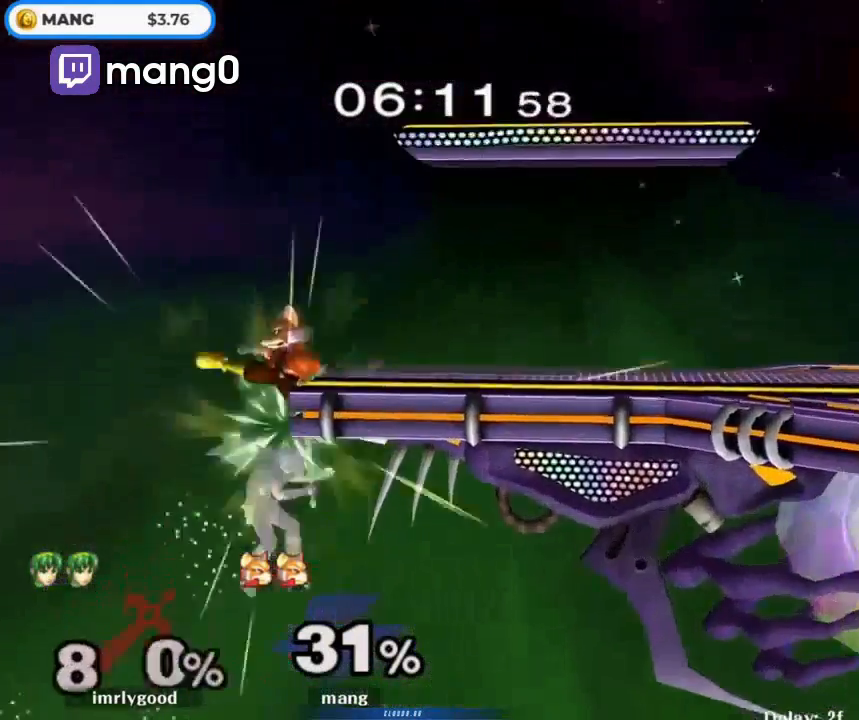
{"buttons": ["L1"], "left_stick": "down-left", "right_stick": "center", "events": [[200, "X", "up"], [233, "right_stick", "center"], [300, "Y", "up"], [300, "left_stick", "center"], [467, "Y", "down"], [500, "L1", "down"], [500, "Y", "up"], [500, "left_stick", "down-left"]]}
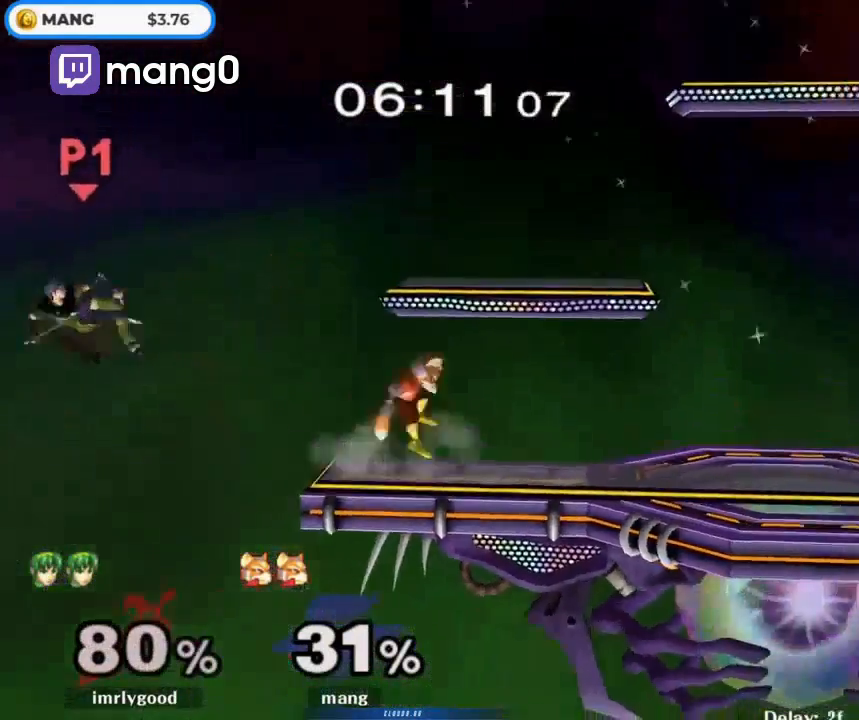
{"buttons": ["Y"], "left_stick": "down", "right_stick": "center", "events": [[167, "L1", "up"], [200, "left_stick", "center"], [467, "left_stick", "down"], [500, "Y", "down"]]}
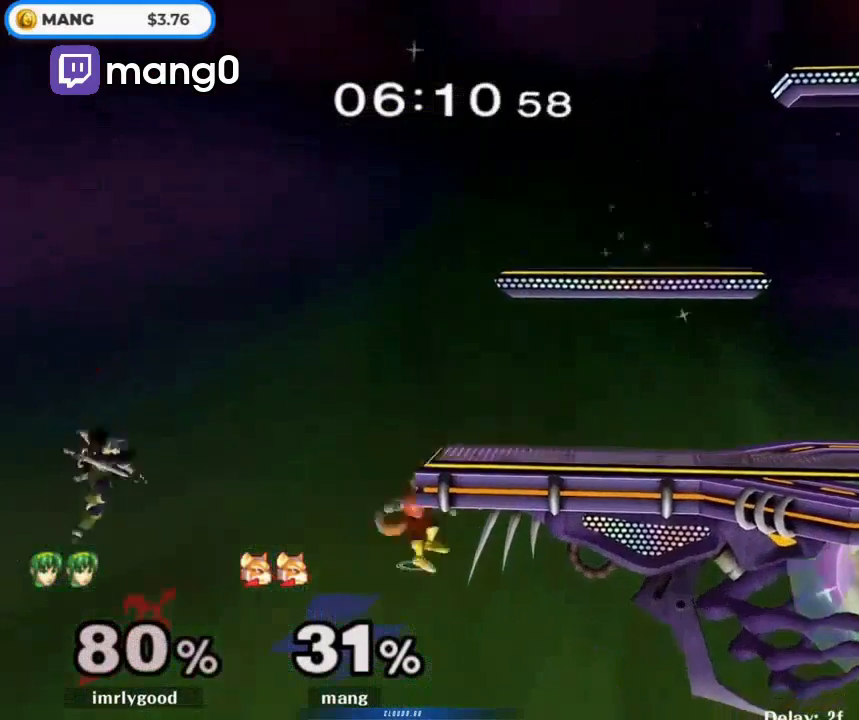
{"buttons": [], "left_stick": "center", "right_stick": "center", "events": [[200, "Y", "up"], [200, "left_stick", "center"], [333, "left_stick", "down"], [433, "left_stick", "center"]]}
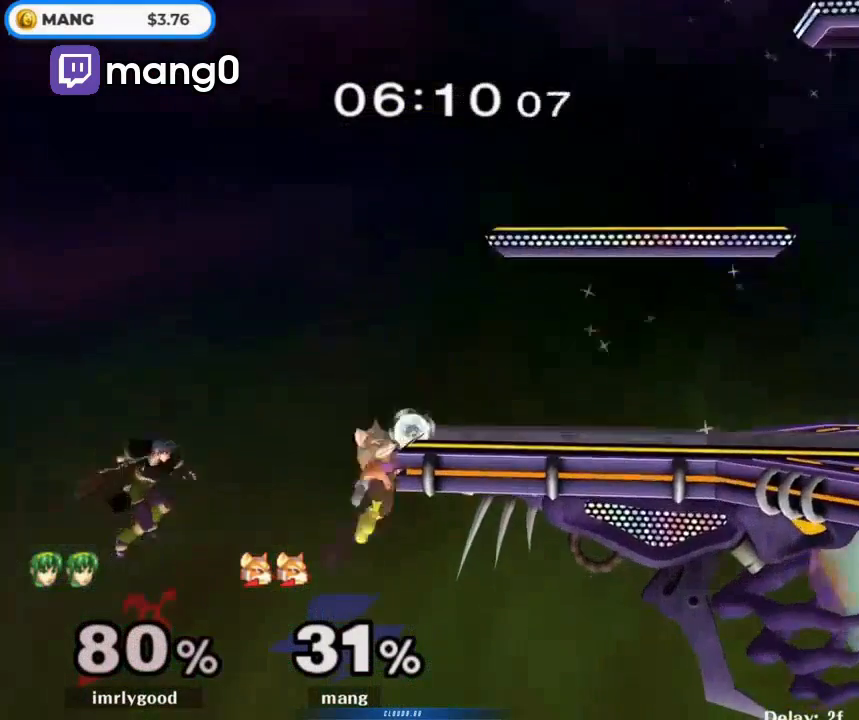
{"buttons": ["Y"], "left_stick": "center", "right_stick": "left", "events": [[167, "left_stick", "left"], [233, "left_stick", "center"], [400, "Y", "down"], [433, "right_stick", "left"]]}
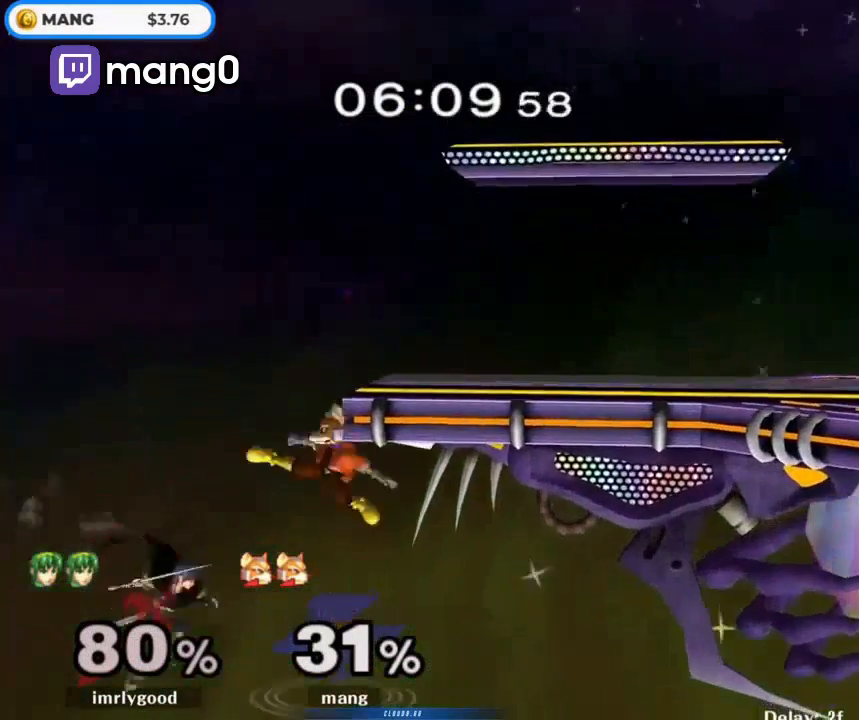
{"buttons": [], "left_stick": "center", "right_stick": "down", "events": [[33, "left_stick", "right"], [300, "right_stick", "center"], [333, "Y", "up"], [367, "left_stick", "center"], [500, "right_stick", "down"]]}
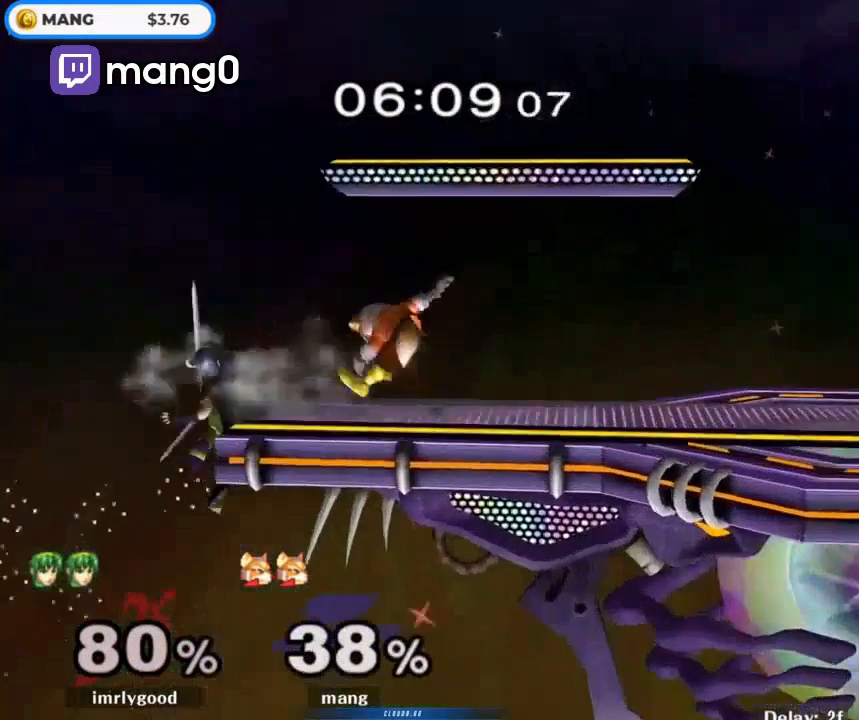
{"buttons": ["L1"], "left_stick": "down-right", "right_stick": "center", "events": [[33, "right_stick", "center"], [400, "Y", "down"], [400, "left_stick", "down-right"], [433, "L1", "down"], [433, "Y", "up"]]}
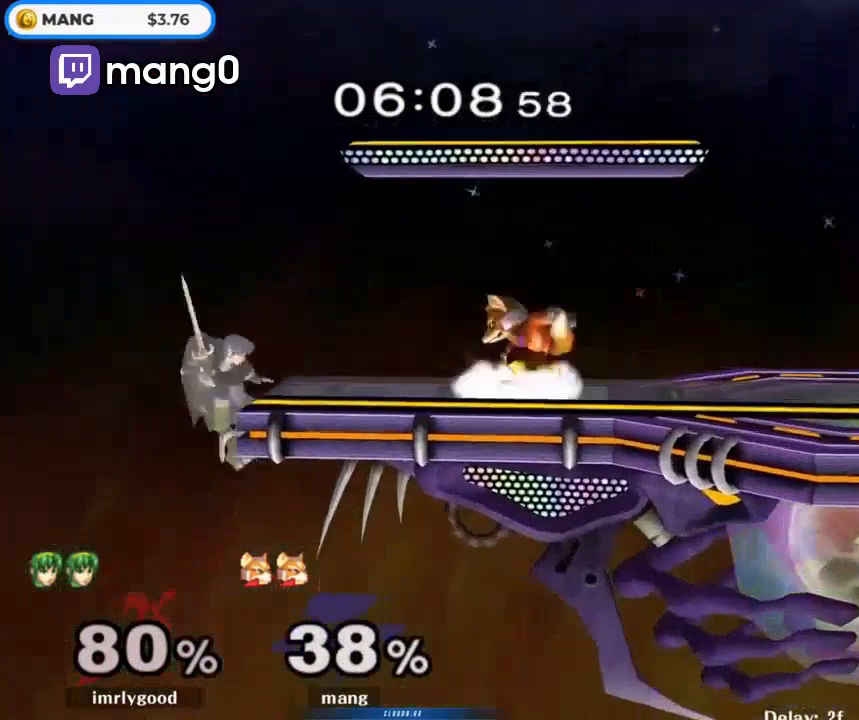
{"buttons": ["A", "Y"], "left_stick": "right", "right_stick": "center", "events": [[100, "L1", "up"], [133, "left_stick", "center"], [200, "left_stick", "right"], [300, "left_stick", "left"], [400, "Y", "down"], [467, "left_stick", "right"], [500, "A", "down"]]}